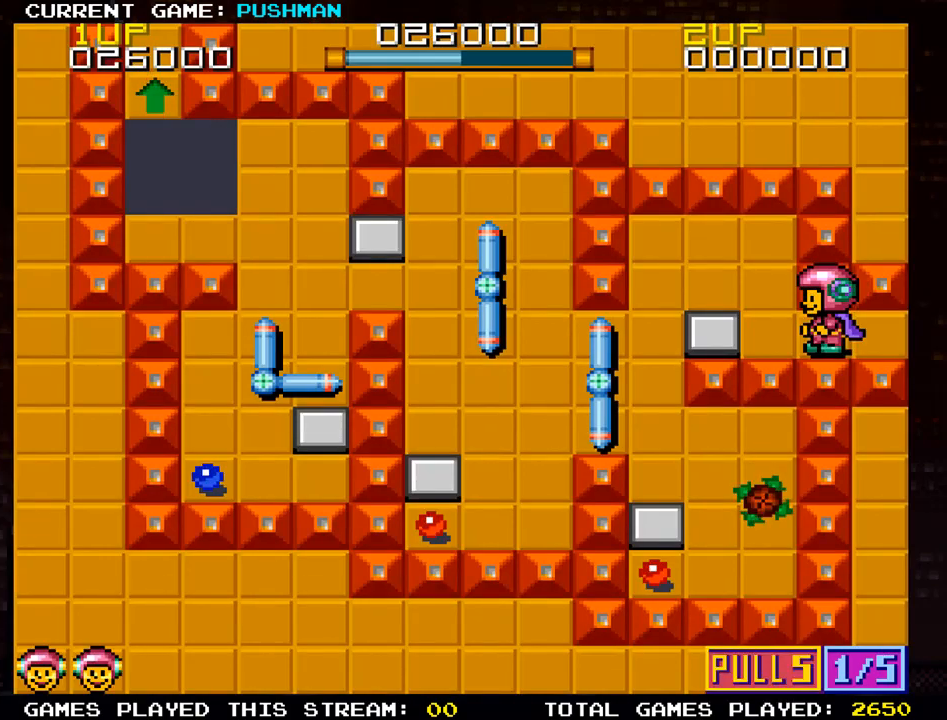
Gameplay with a controller (arcade stick); each line is a JSON object with the inputs held at the frame after it. "events" lists button and stick changes between this image and that frame as [ms after this image, input, new state], when the widget could be followed in between. Not read: L3 R3.
{"buttons": [], "left_stick": "center", "events": [[317, "left_stick", "left"], [467, "left_stick", "center"]]}
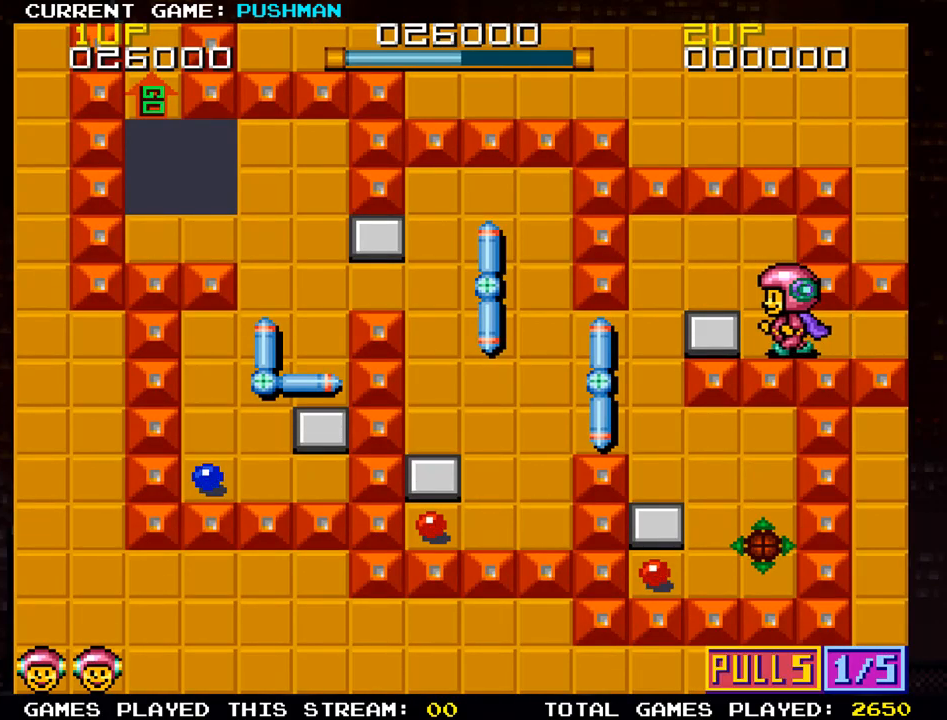
{"buttons": [], "left_stick": "up", "events": [[417, "left_stick", "up"]]}
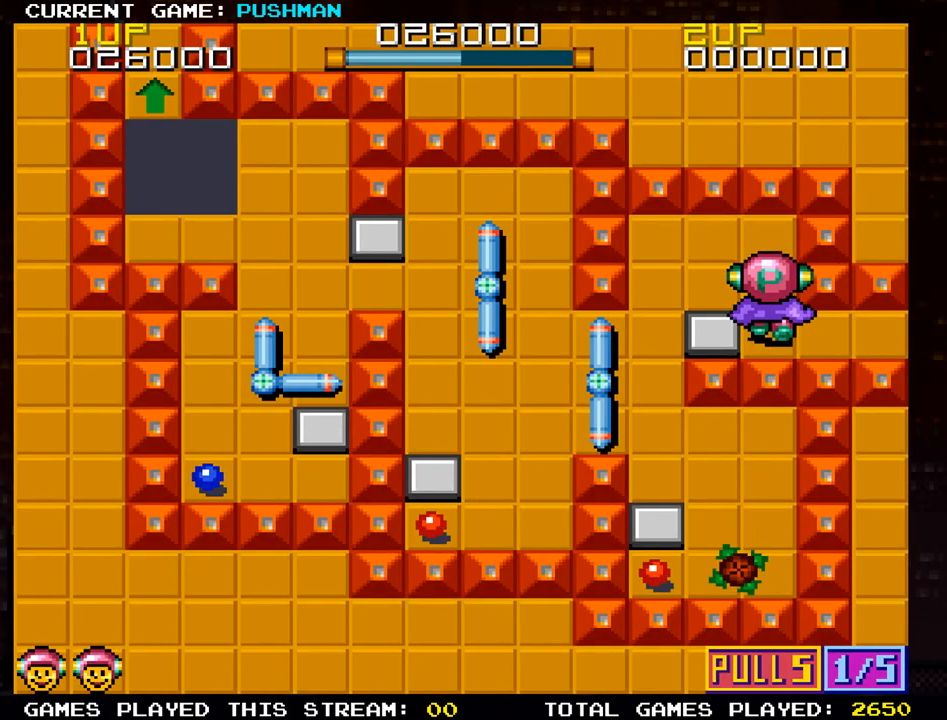
{"buttons": [], "left_stick": "center", "events": [[83, "left_stick", "center"]]}
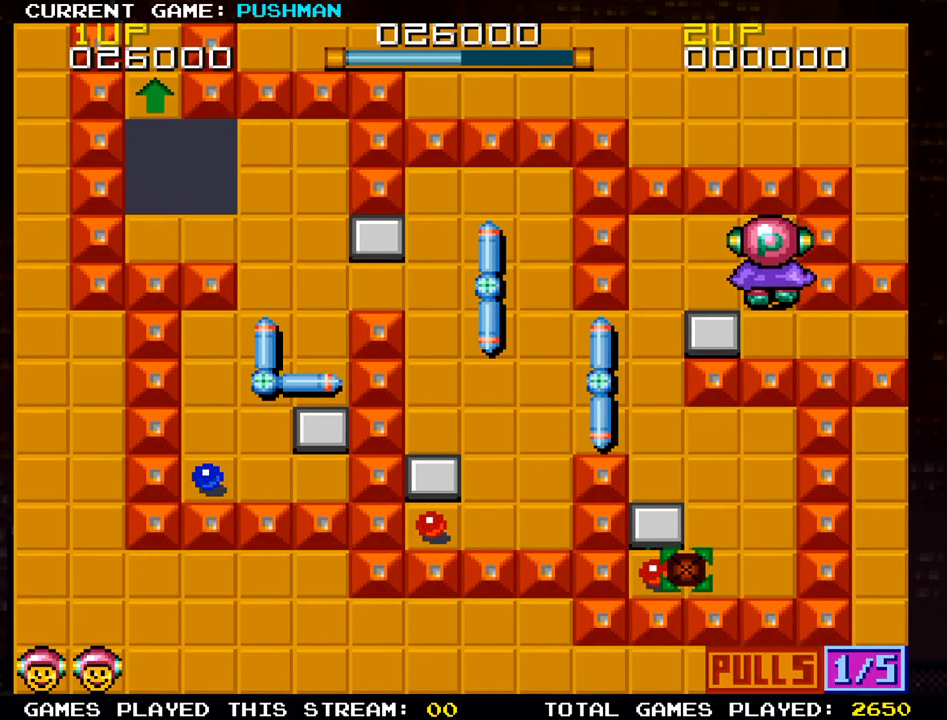
{"buttons": [], "left_stick": "center", "events": []}
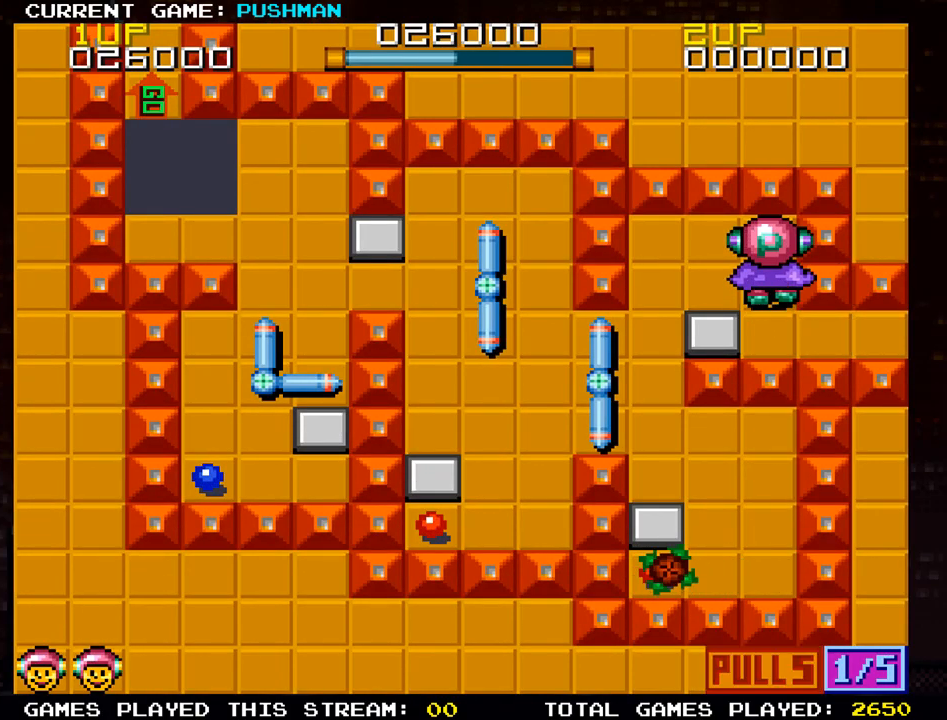
{"buttons": [], "left_stick": "left", "events": [[434, "left_stick", "left"]]}
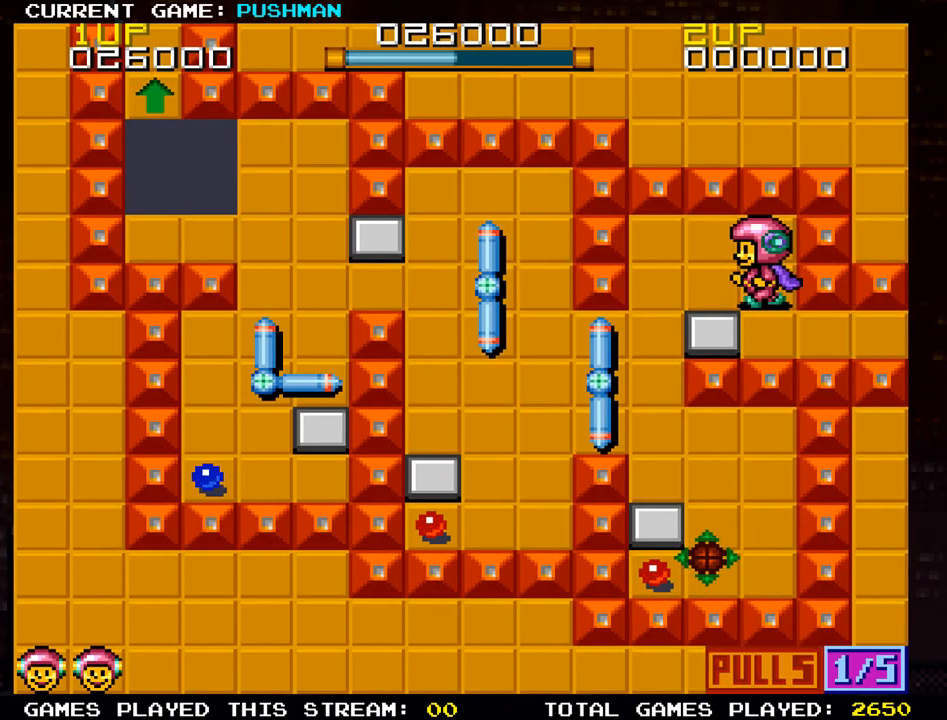
{"buttons": [], "left_stick": "right", "events": [[283, "left_stick", "center"], [450, "left_stick", "right"]]}
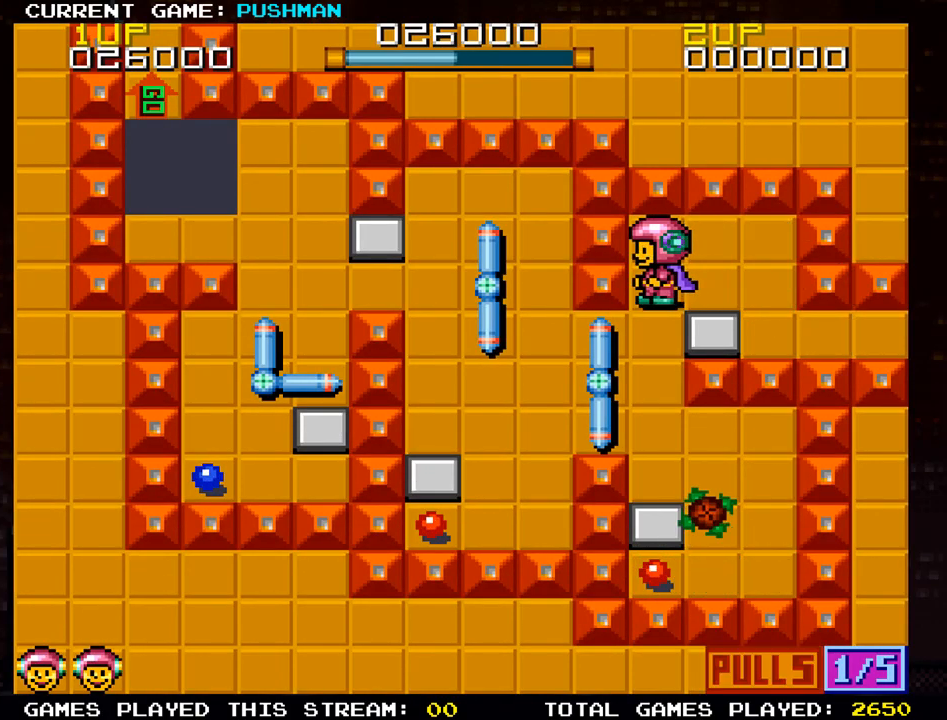
{"buttons": [], "left_stick": "left", "events": [[200, "left_stick", "center"], [384, "left_stick", "left"]]}
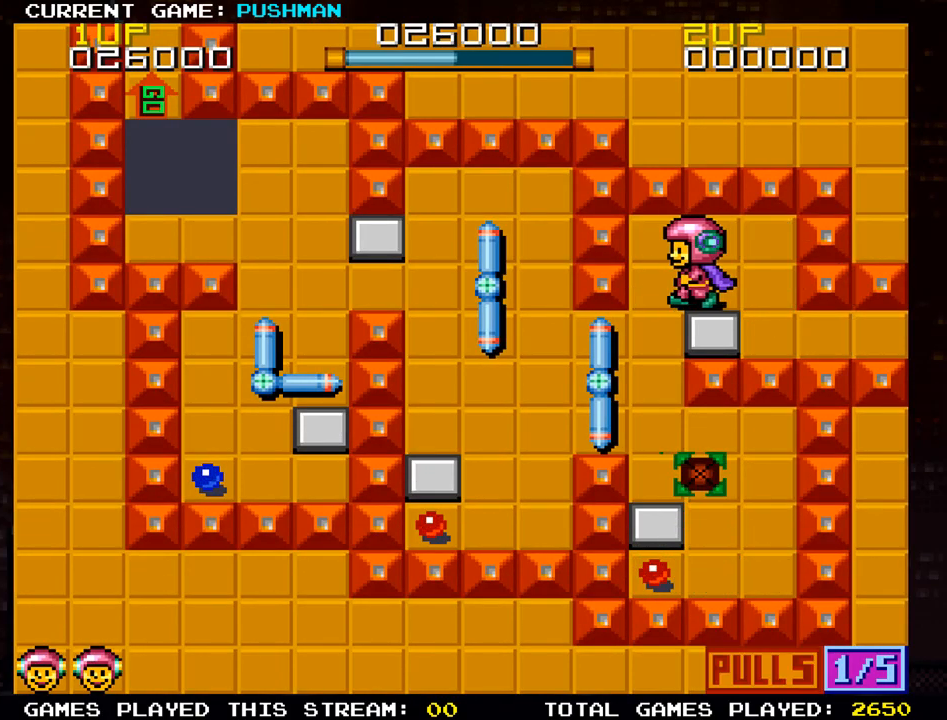
{"buttons": [], "left_stick": "right", "events": [[16, "left_stick", "center"], [400, "left_stick", "right"]]}
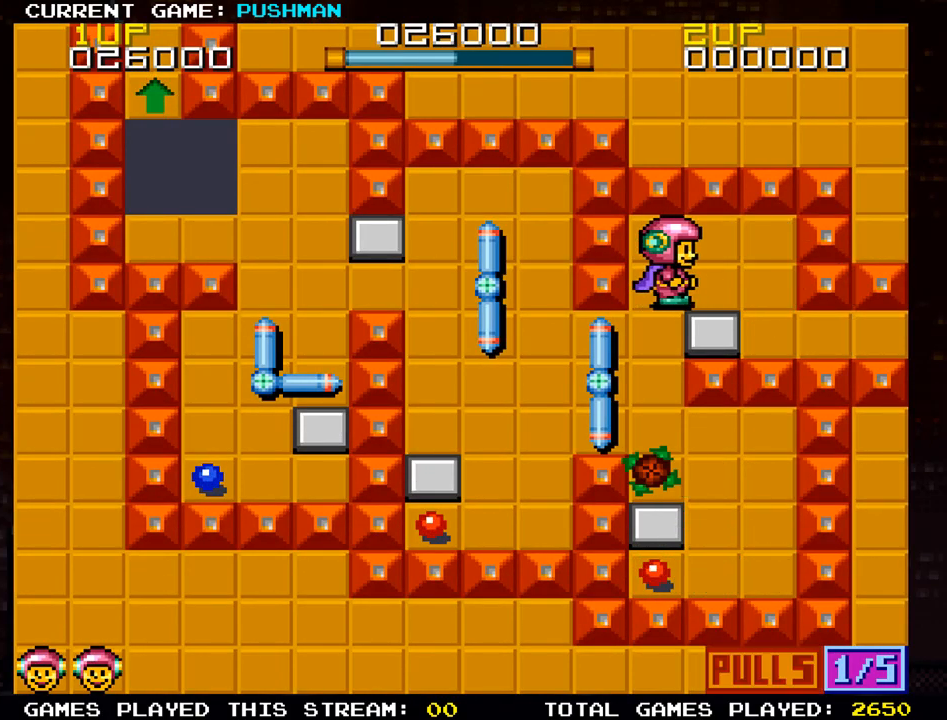
{"buttons": [], "left_stick": "center", "events": [[284, "left_stick", "center"]]}
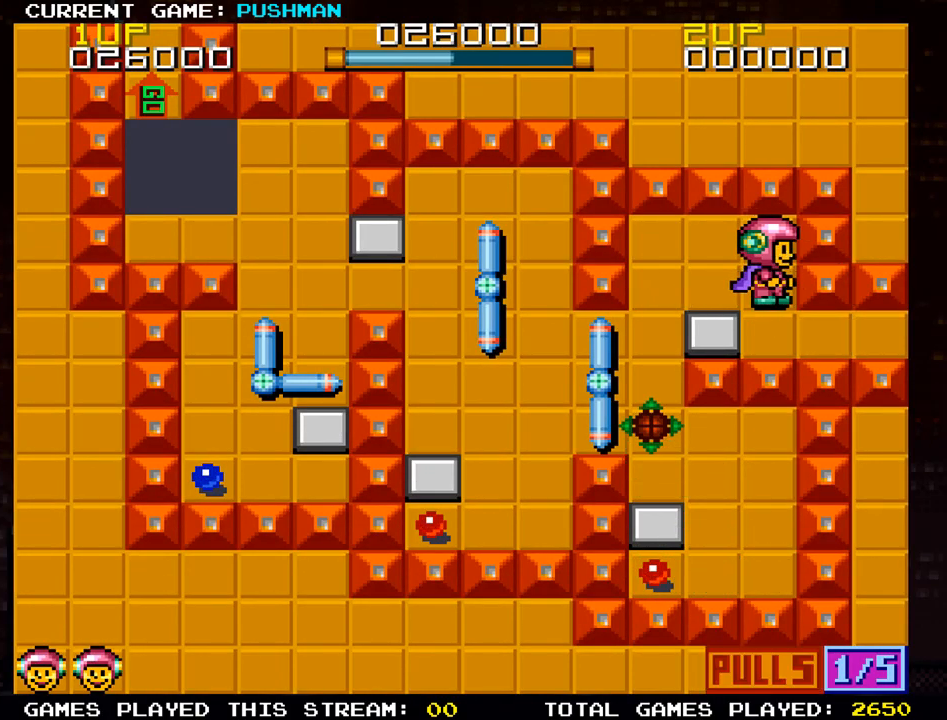
{"buttons": [], "left_stick": "left", "events": [[33, "left_stick", "down"], [216, "left_stick", "center"], [267, "left_stick", "left"]]}
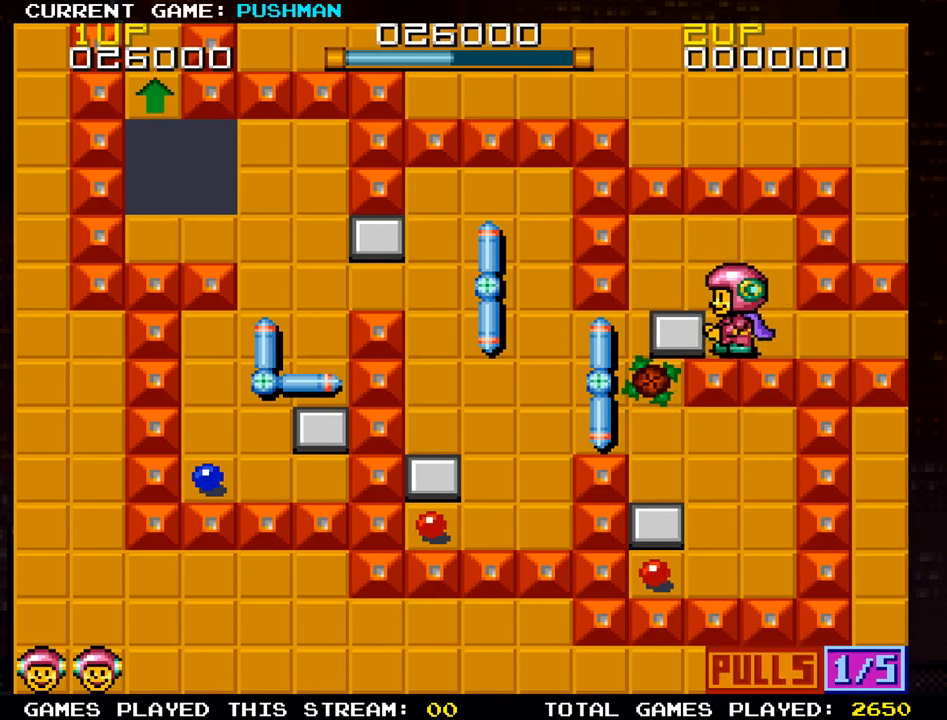
{"buttons": [], "left_stick": "center", "events": [[33, "left_stick", "center"], [150, "left_stick", "right"], [384, "left_stick", "center"]]}
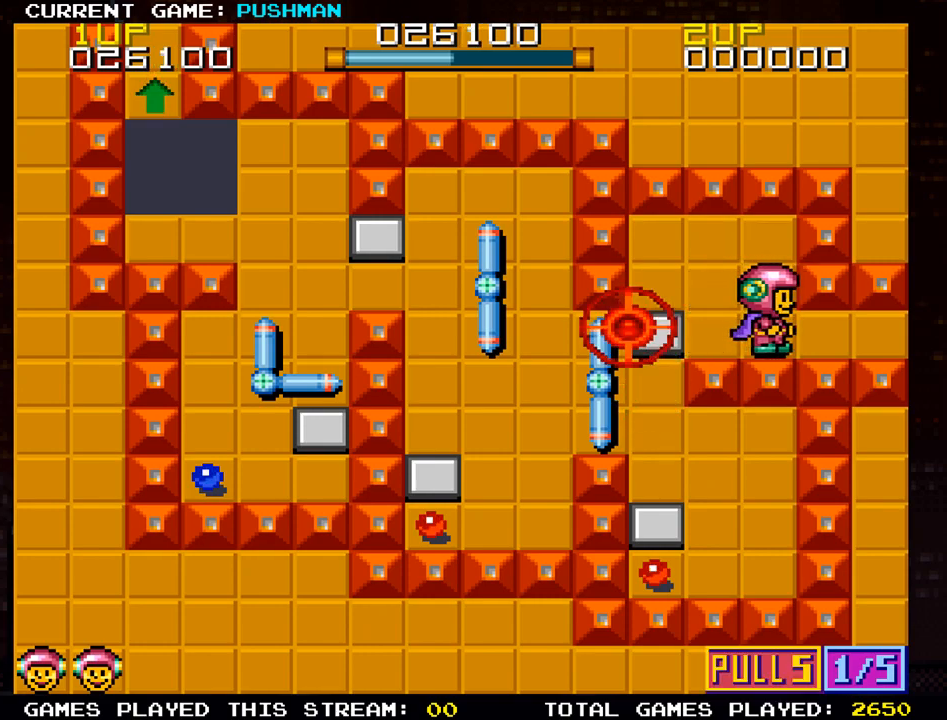
{"buttons": [], "left_stick": "center", "events": []}
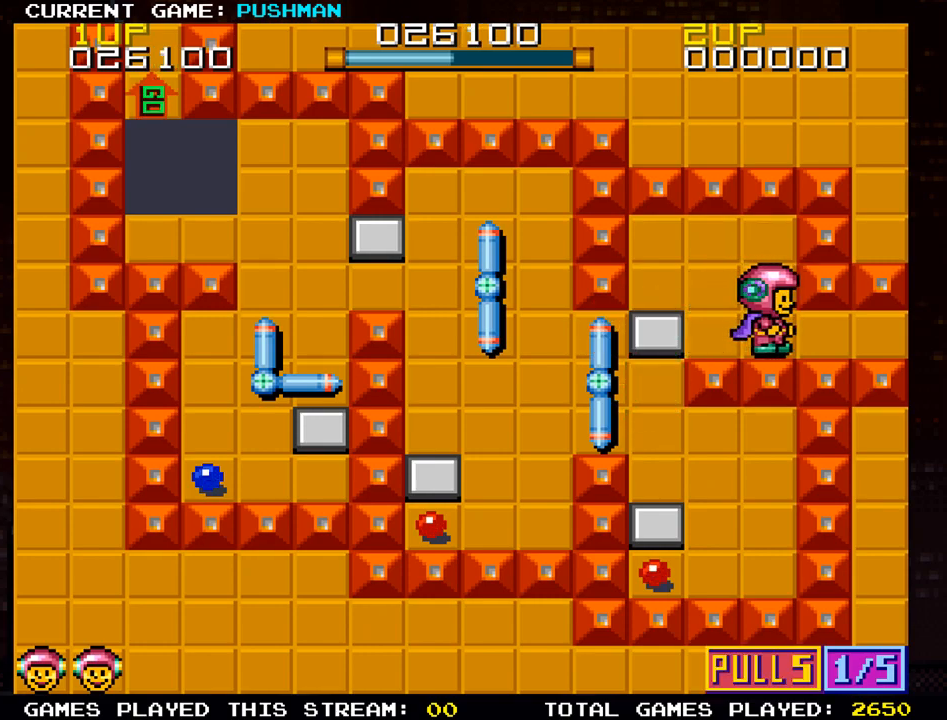
{"buttons": [], "left_stick": "left", "events": [[167, "left_stick", "left"]]}
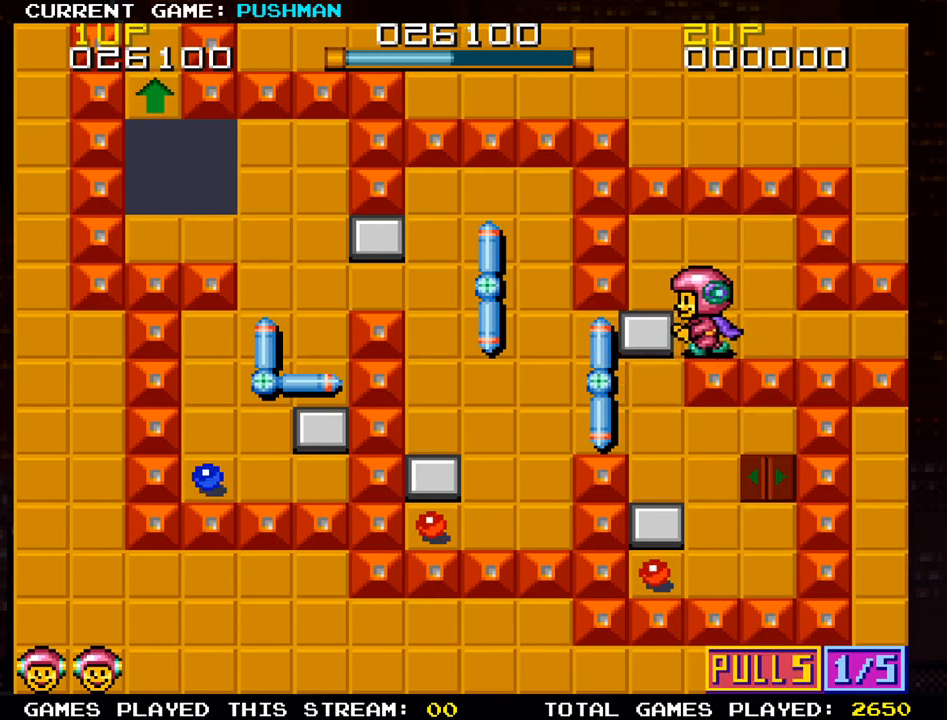
{"buttons": [], "left_stick": "center", "events": [[150, "left_stick", "center"]]}
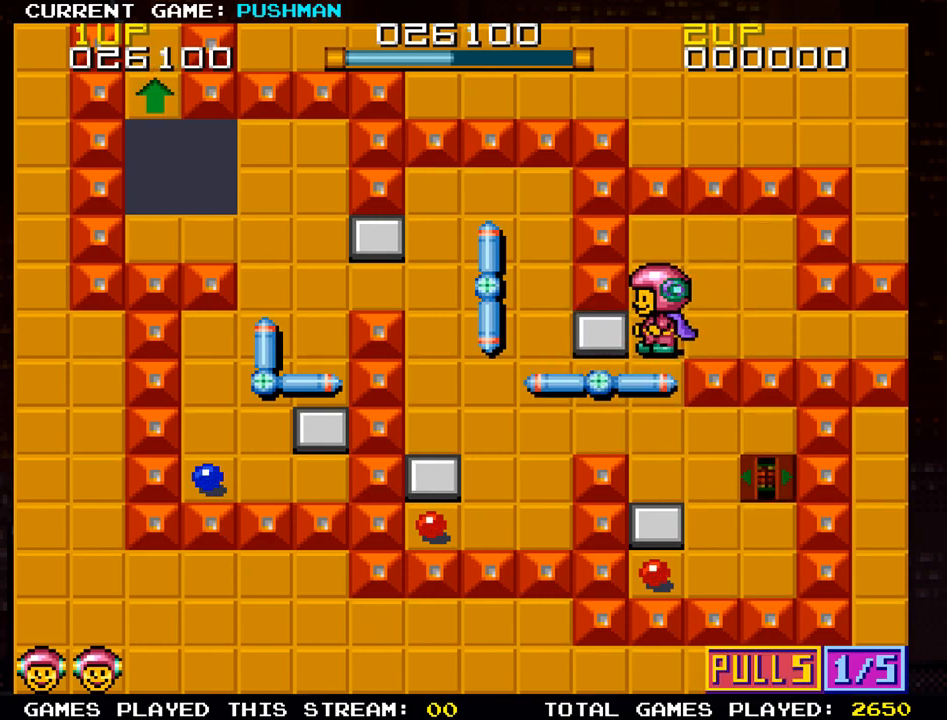
{"buttons": [], "left_stick": "center", "events": [[267, "left_stick", "left"], [467, "left_stick", "center"]]}
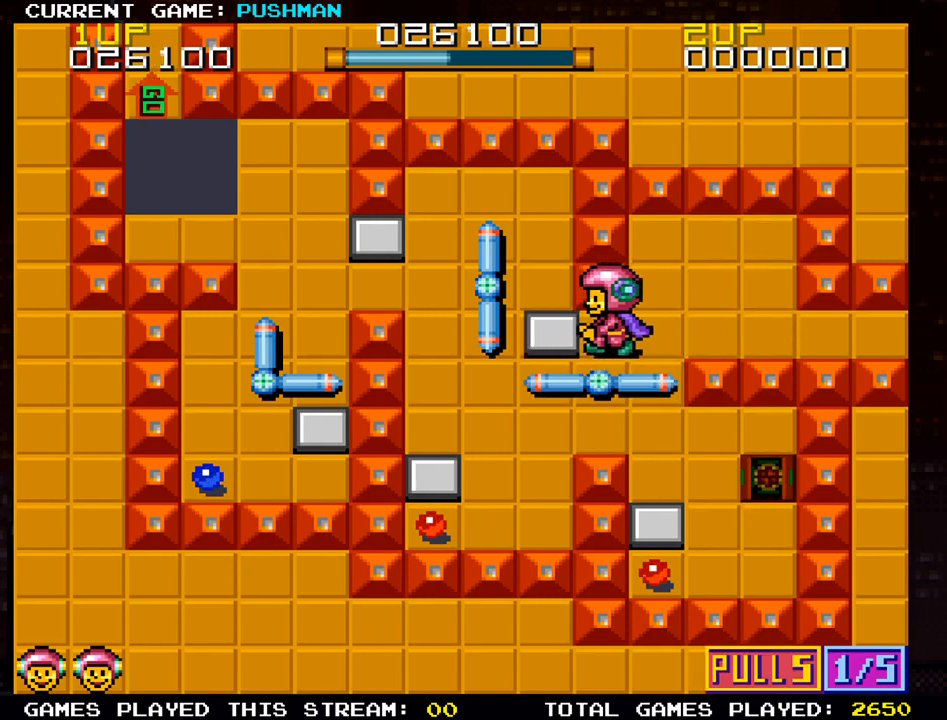
{"buttons": [], "left_stick": "right", "events": [[333, "left_stick", "down"], [400, "left_stick", "center"], [467, "left_stick", "right"]]}
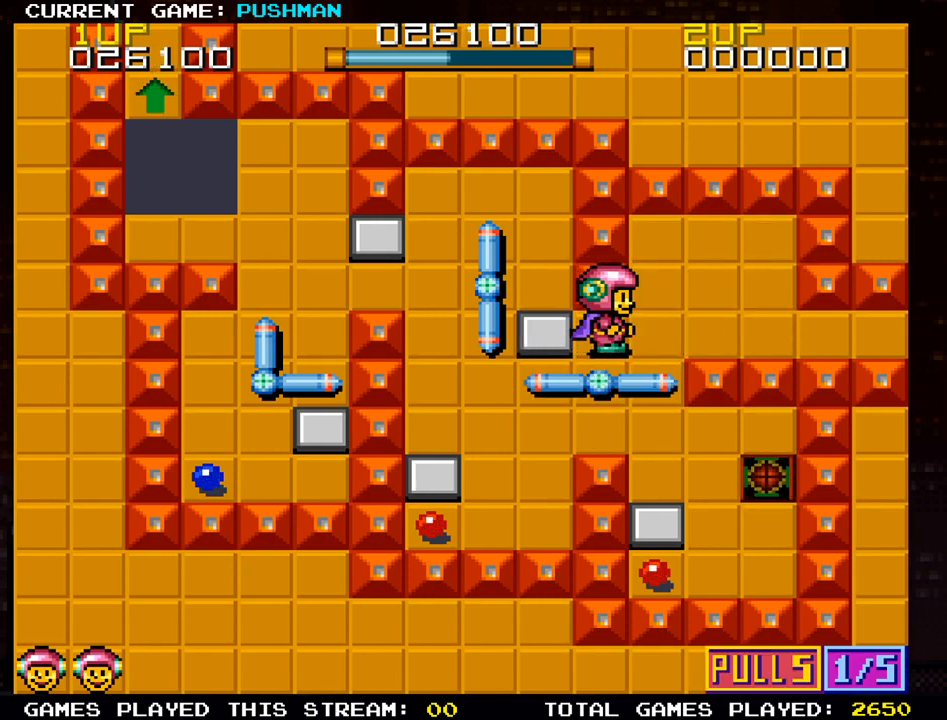
{"buttons": [], "left_stick": "down", "events": [[117, "left_stick", "center"], [250, "left_stick", "down"]]}
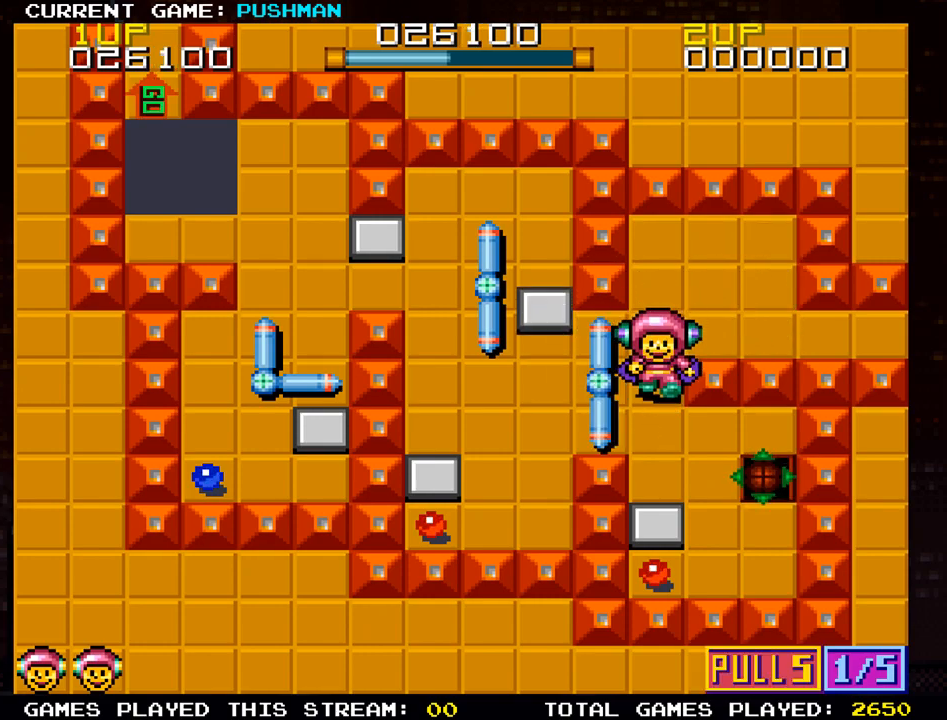
{"buttons": [], "left_stick": "left", "events": [[133, "left_stick", "center"], [200, "left_stick", "left"]]}
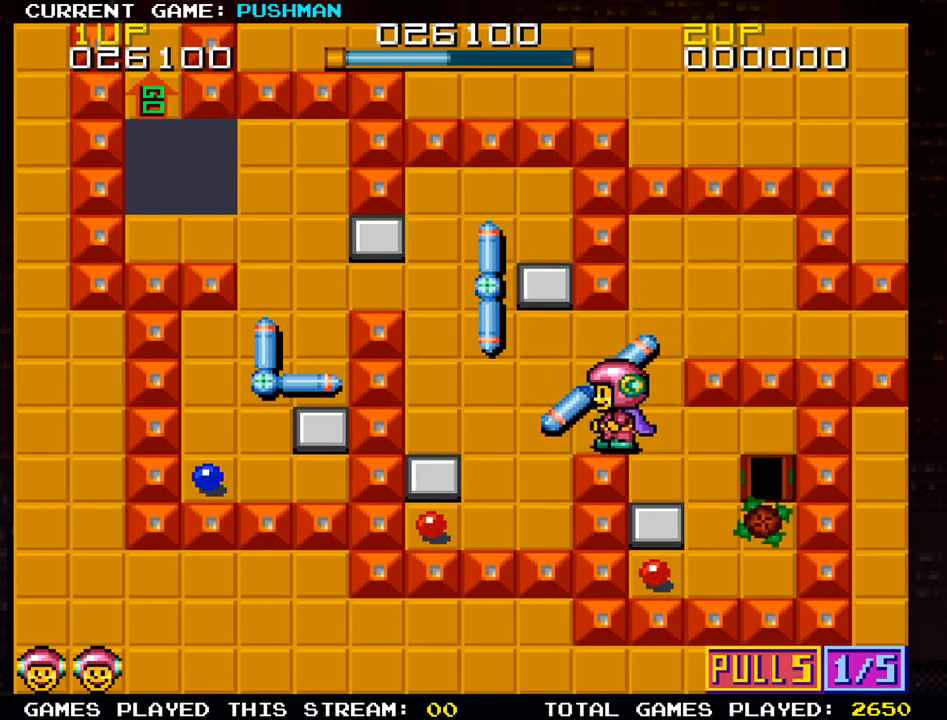
{"buttons": [], "left_stick": "center", "events": [[367, "left_stick", "center"]]}
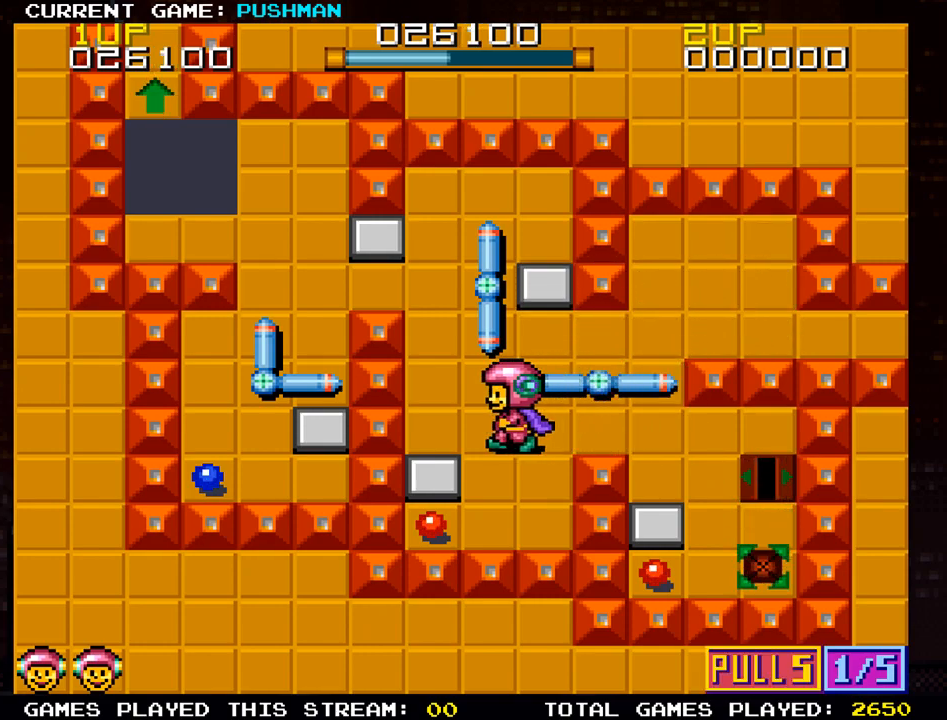
{"buttons": [], "left_stick": "center", "events": [[133, "left_stick", "left"], [216, "left_stick", "center"]]}
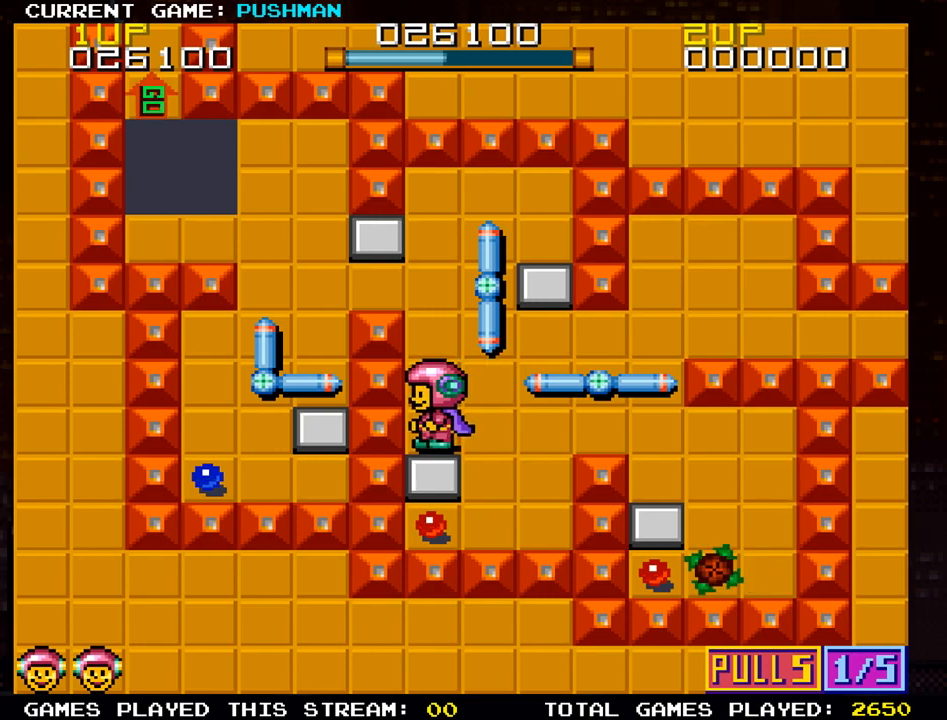
{"buttons": [], "left_stick": "center", "events": [[150, "left_stick", "up"], [300, "left_stick", "center"]]}